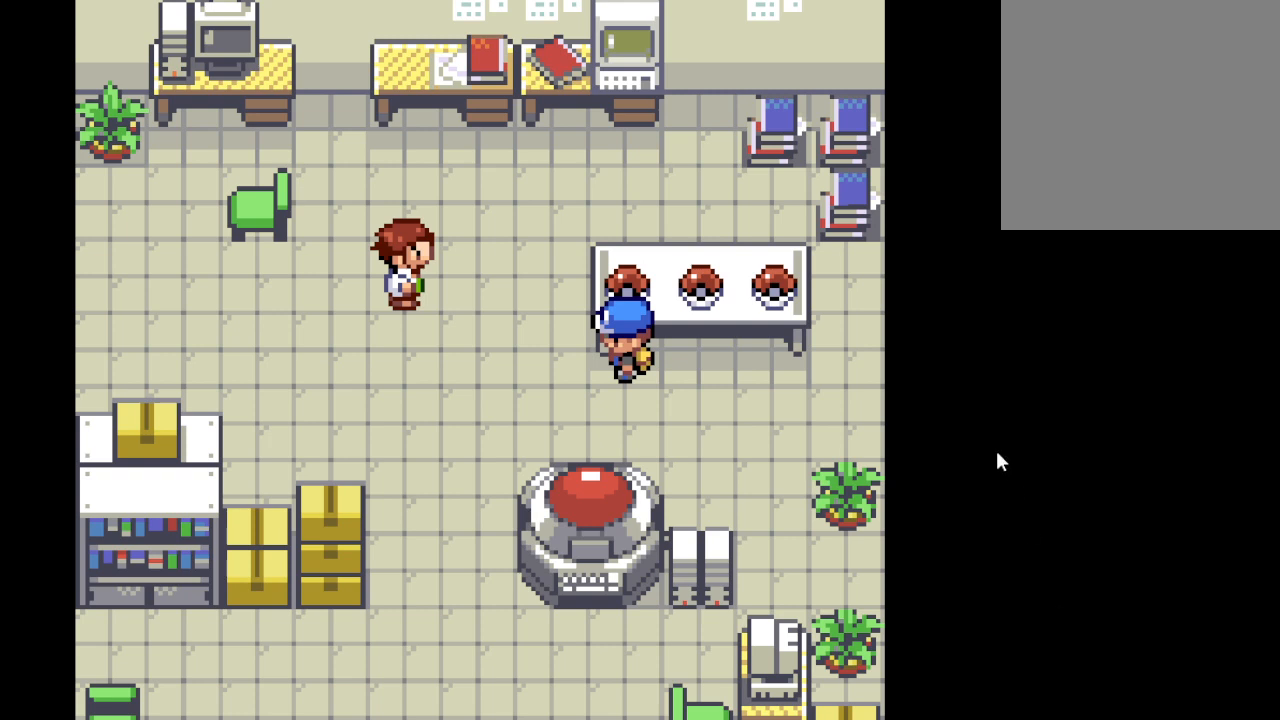
Gameplay with a controller (Xbox layout); each line is a JSON object with the inputs held at the frame after it. "events" lists button and stick changes between this image and that frame as [ms after this image, input, new state], when the widget could be followed in between. Not read: L3 R3.
{"buttons": [], "left_stick": "right", "right_stick": "center", "events": [[417, "left_stick", "right"]]}
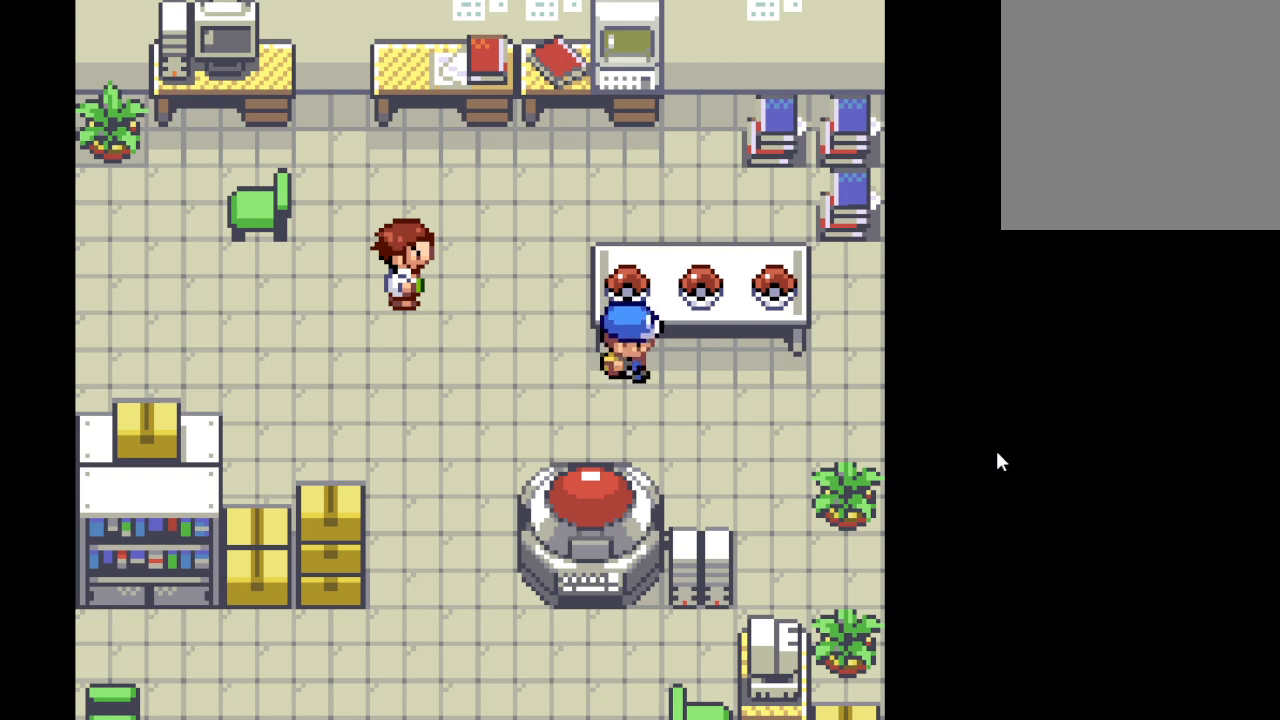
{"buttons": [], "left_stick": "center", "right_stick": "center", "events": [[167, "left_stick", "center"], [251, "left_stick", "left"], [501, "left_stick", "center"]]}
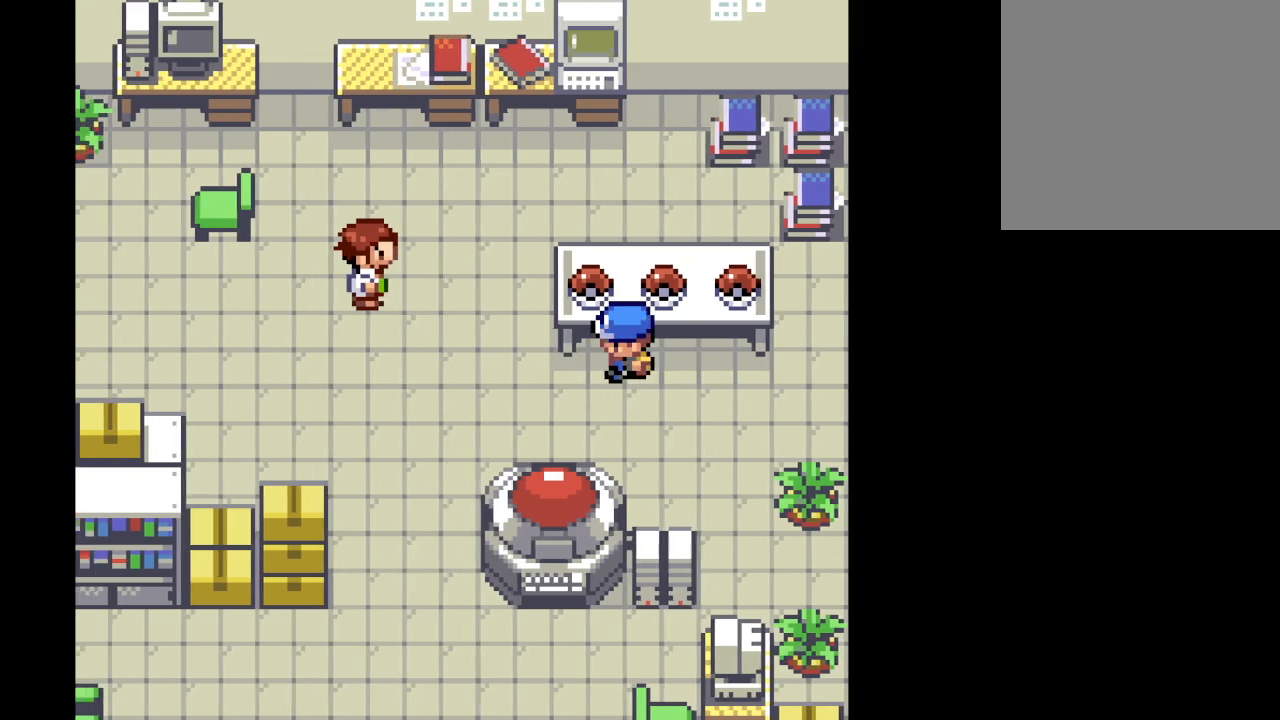
{"buttons": [], "left_stick": "center", "right_stick": "center", "events": [[208, "left_stick", "right"], [417, "left_stick", "center"]]}
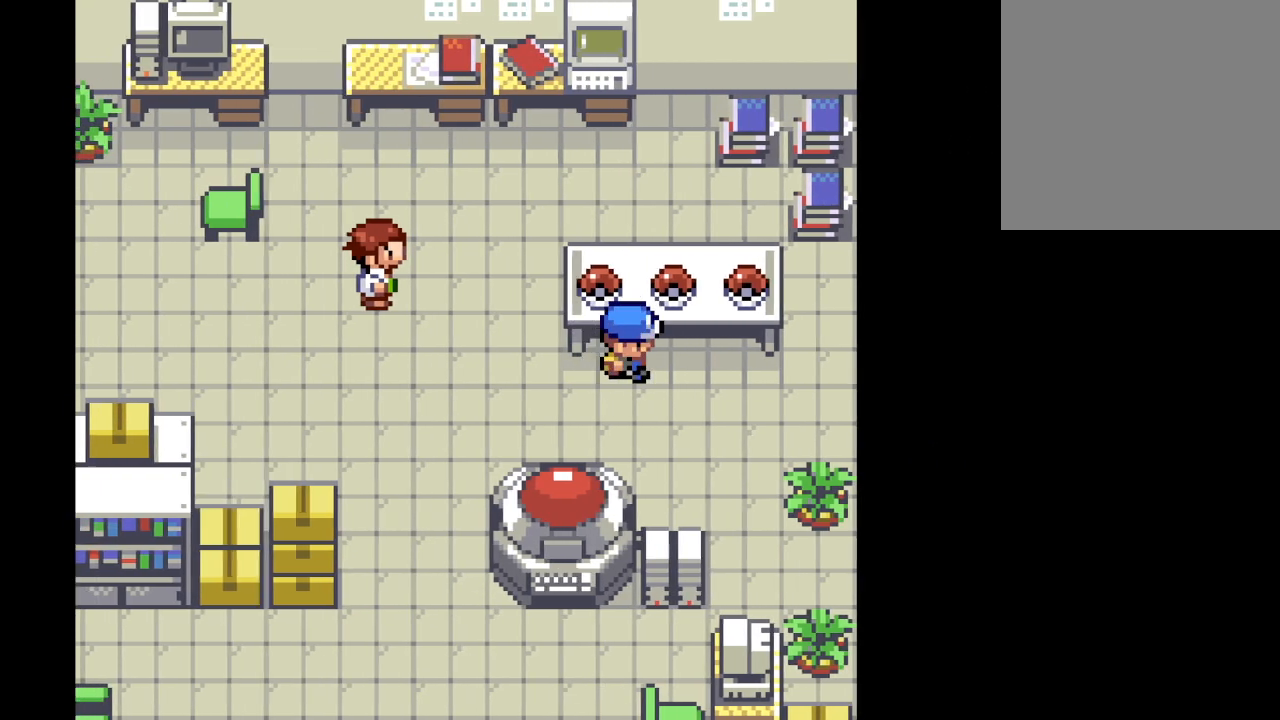
{"buttons": [], "left_stick": "left", "right_stick": "center", "events": [[42, "left_stick", "up-left"], [251, "left_stick", "right"], [417, "left_stick", "center"], [501, "left_stick", "left"]]}
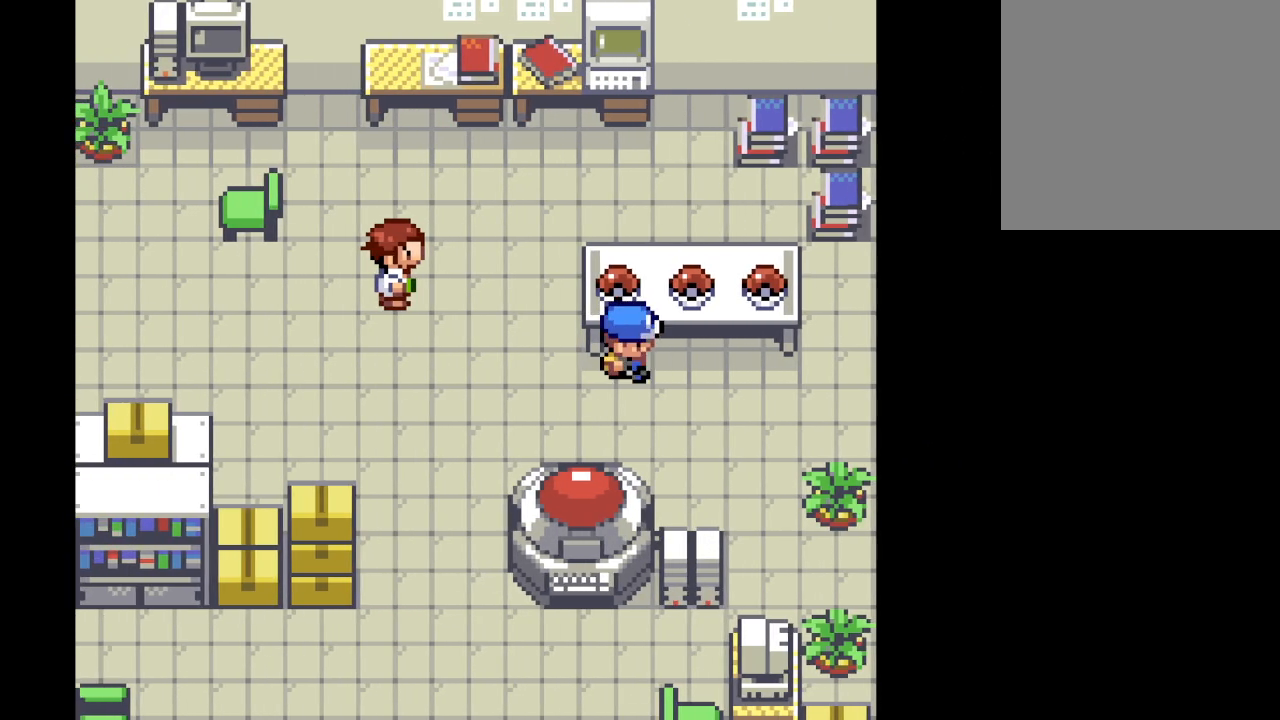
{"buttons": [], "left_stick": "center", "right_stick": "center", "events": [[208, "left_stick", "center"], [292, "left_stick", "right"], [500, "left_stick", "center"]]}
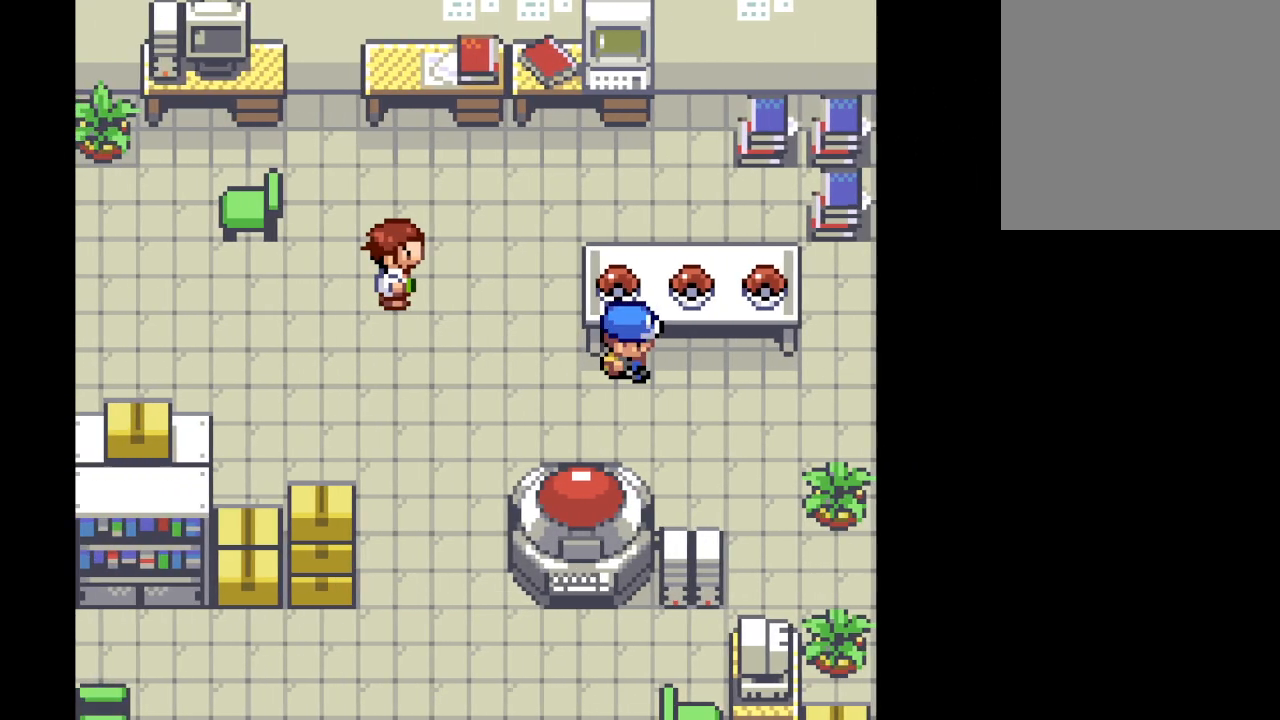
{"buttons": [], "left_stick": "center", "right_stick": "center", "events": [[84, "left_stick", "left"], [292, "left_stick", "center"]]}
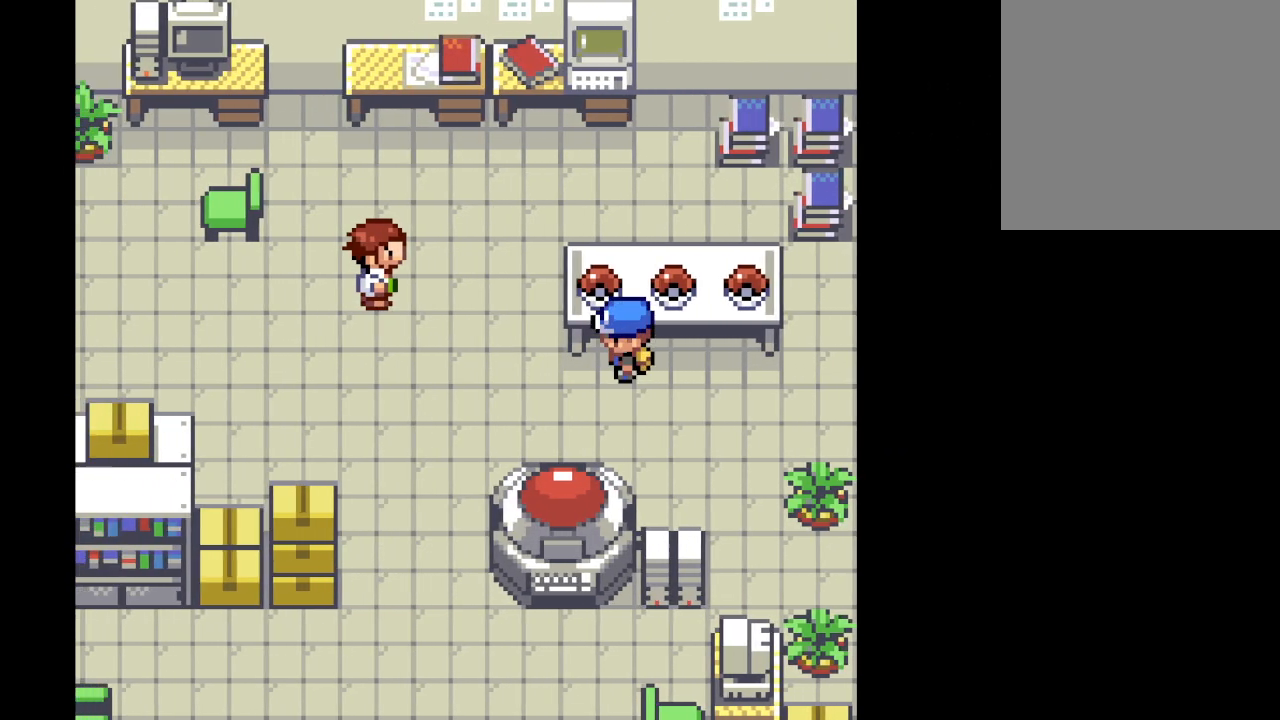
{"buttons": [], "left_stick": "center", "right_stick": "center", "events": [[83, "left_stick", "right"], [250, "left_stick", "center"]]}
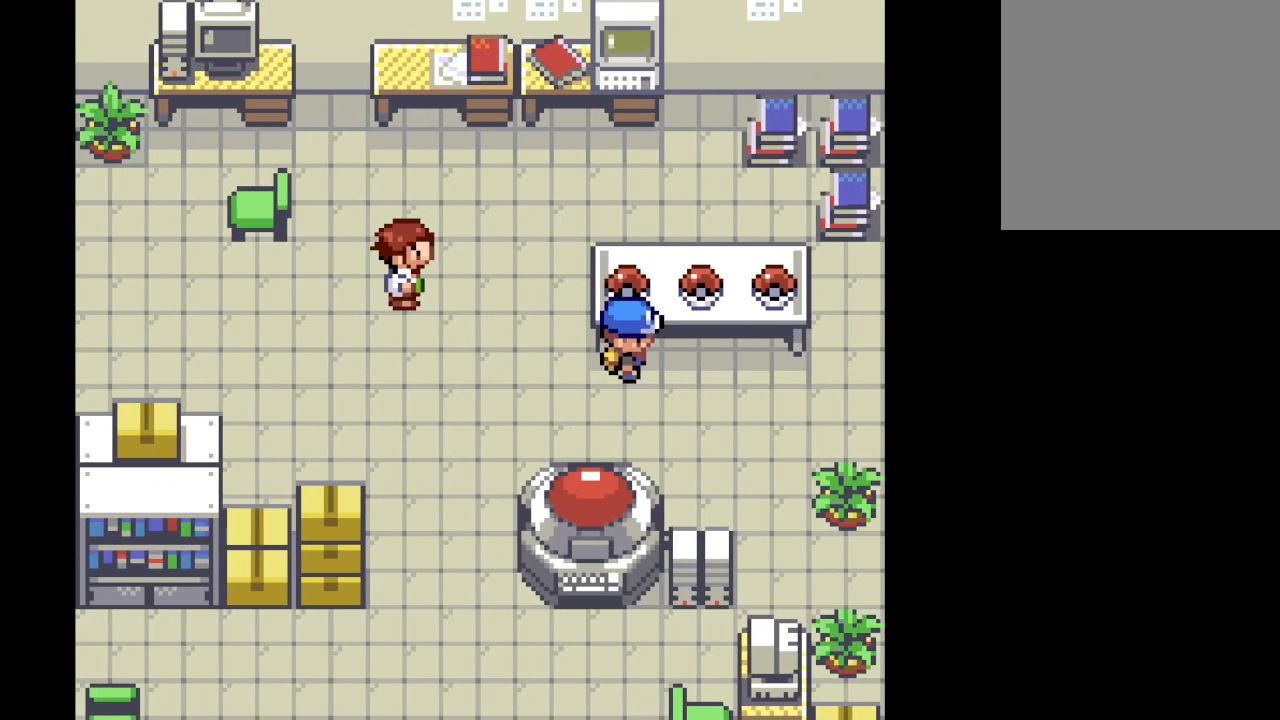
{"buttons": [], "left_stick": "right", "right_stick": "center", "events": [[167, "left_stick", "left"], [251, "left_stick", "center"], [376, "left_stick", "right"]]}
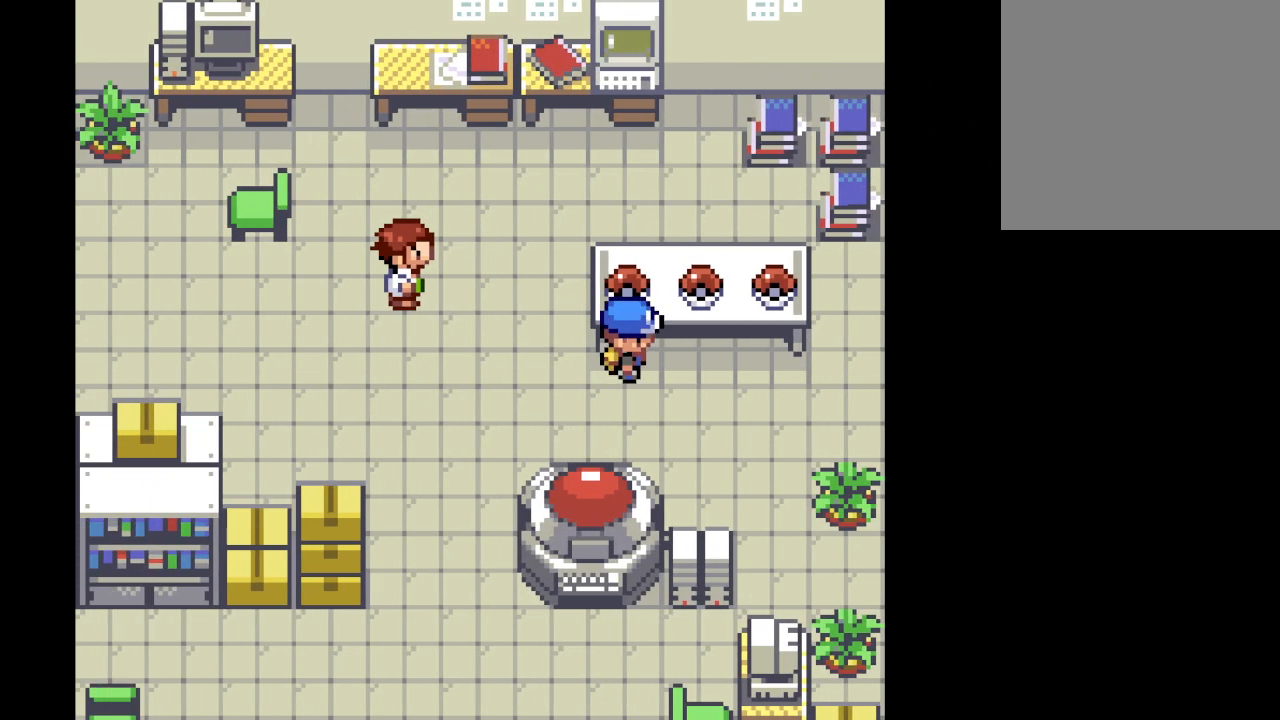
{"buttons": [], "left_stick": "left", "right_stick": "center", "events": [[125, "left_stick", "center"], [417, "left_stick", "left"]]}
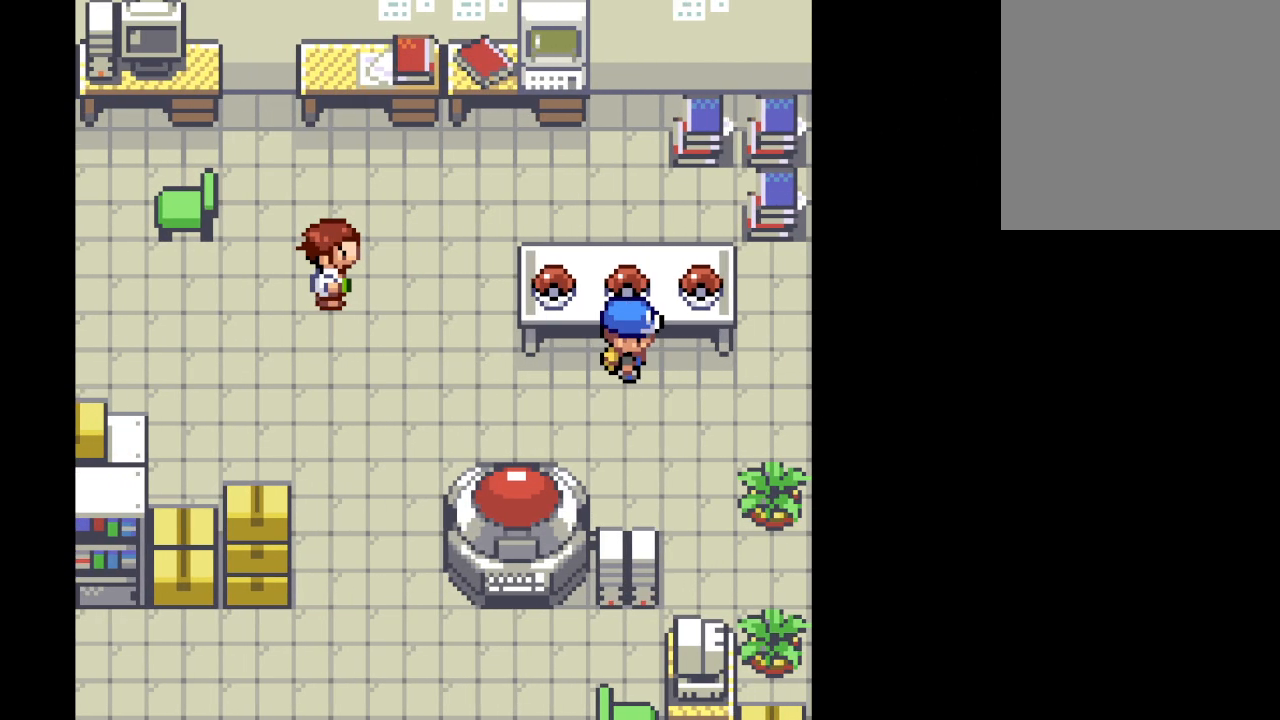
{"buttons": [], "left_stick": "up", "right_stick": "center", "events": [[84, "left_stick", "center"], [167, "left_stick", "up"]]}
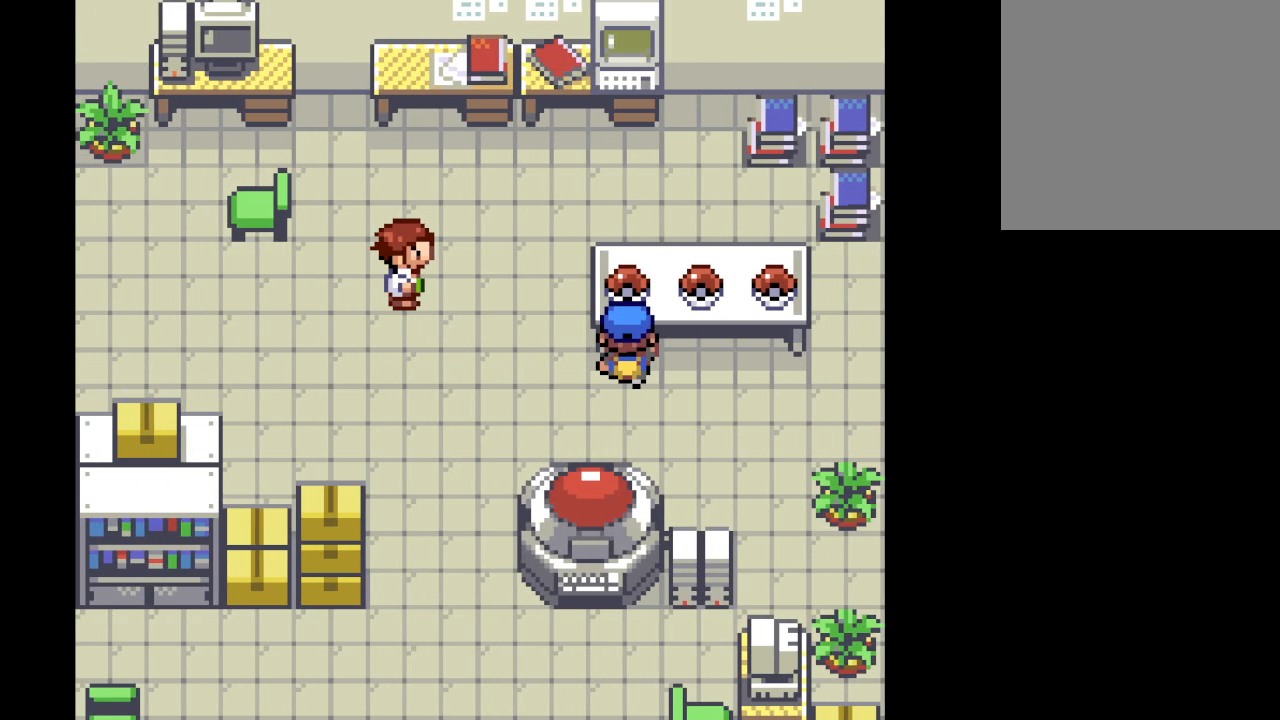
{"buttons": [], "left_stick": "up-left", "right_stick": "center", "events": [[125, "left_stick", "up-right"], [417, "left_stick", "up-left"]]}
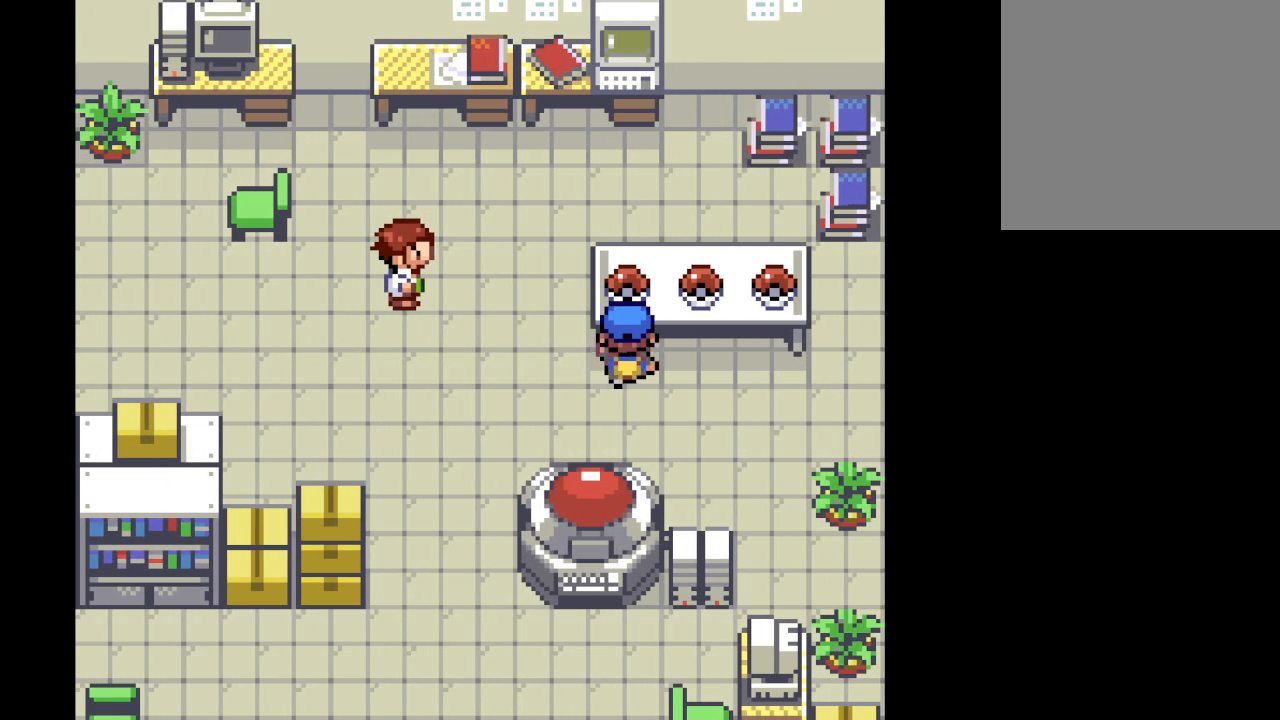
{"buttons": [], "left_stick": "up-left", "right_stick": "center", "events": [[167, "left_stick", "up-right"], [334, "left_stick", "right"], [459, "left_stick", "up-left"]]}
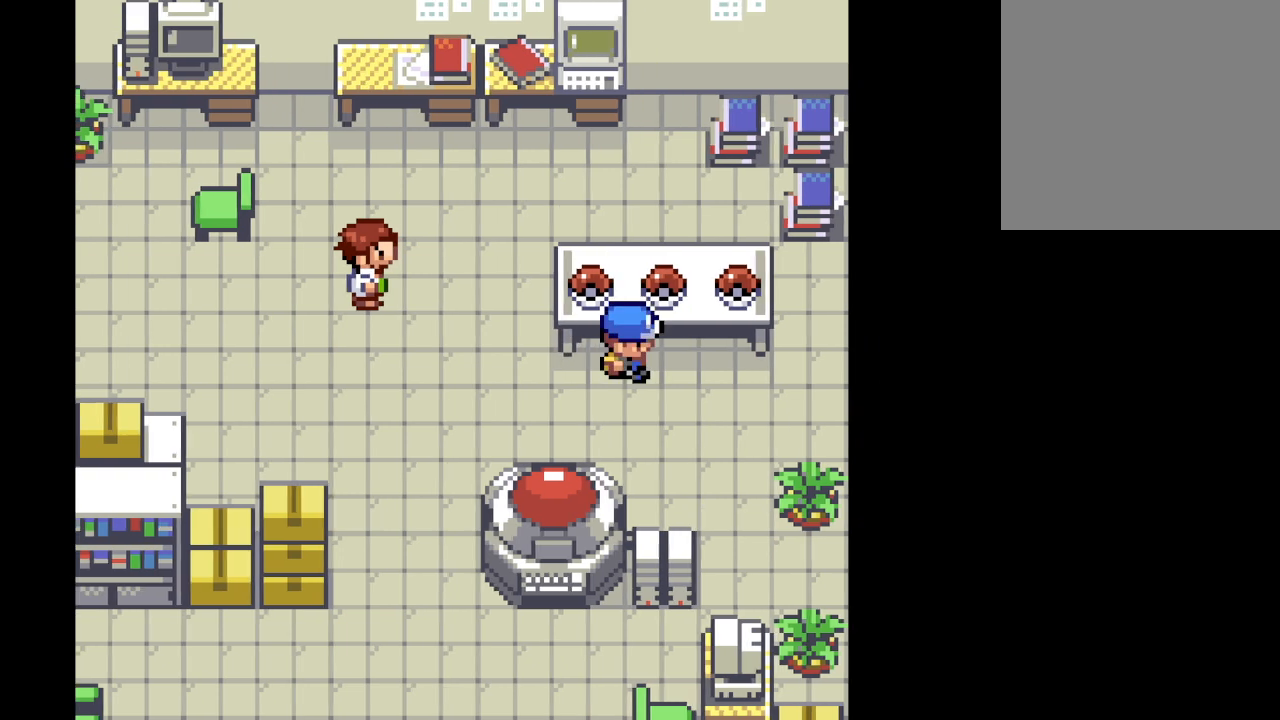
{"buttons": [], "left_stick": "up-left", "right_stick": "center", "events": []}
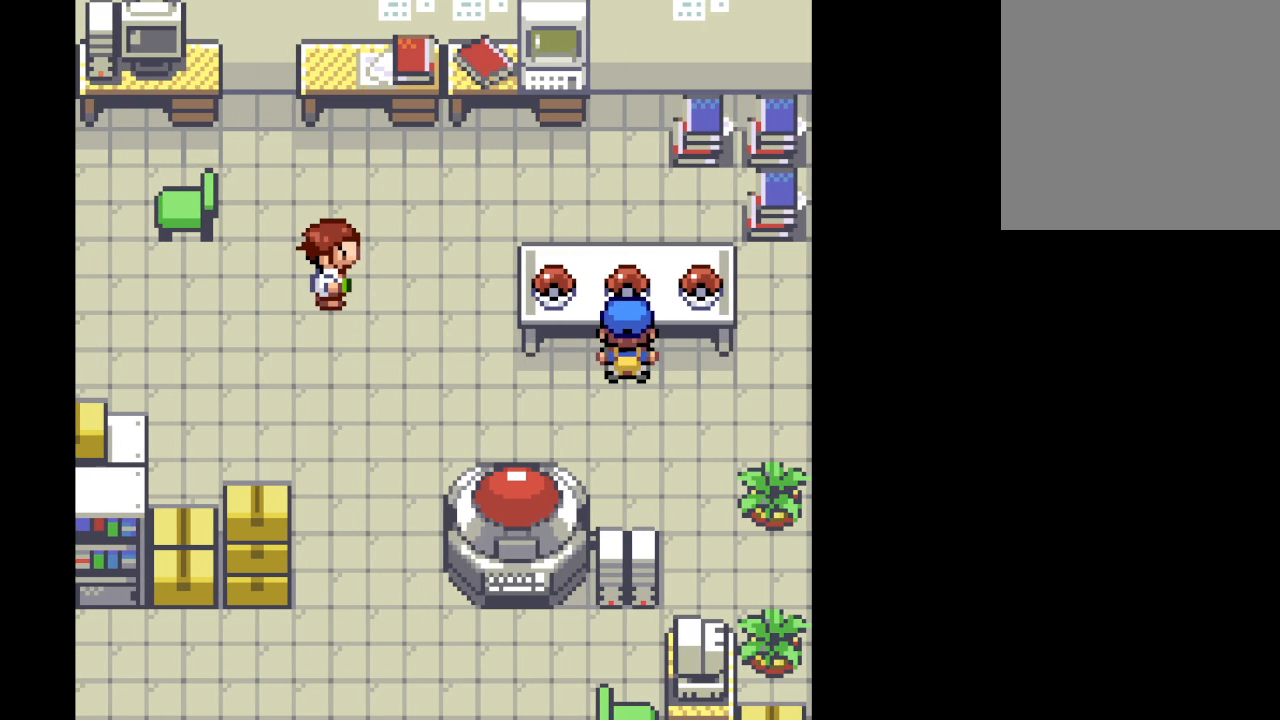
{"buttons": [], "left_stick": "left", "right_stick": "center", "events": [[125, "left_stick", "up"], [376, "left_stick", "up-left"], [501, "left_stick", "left"]]}
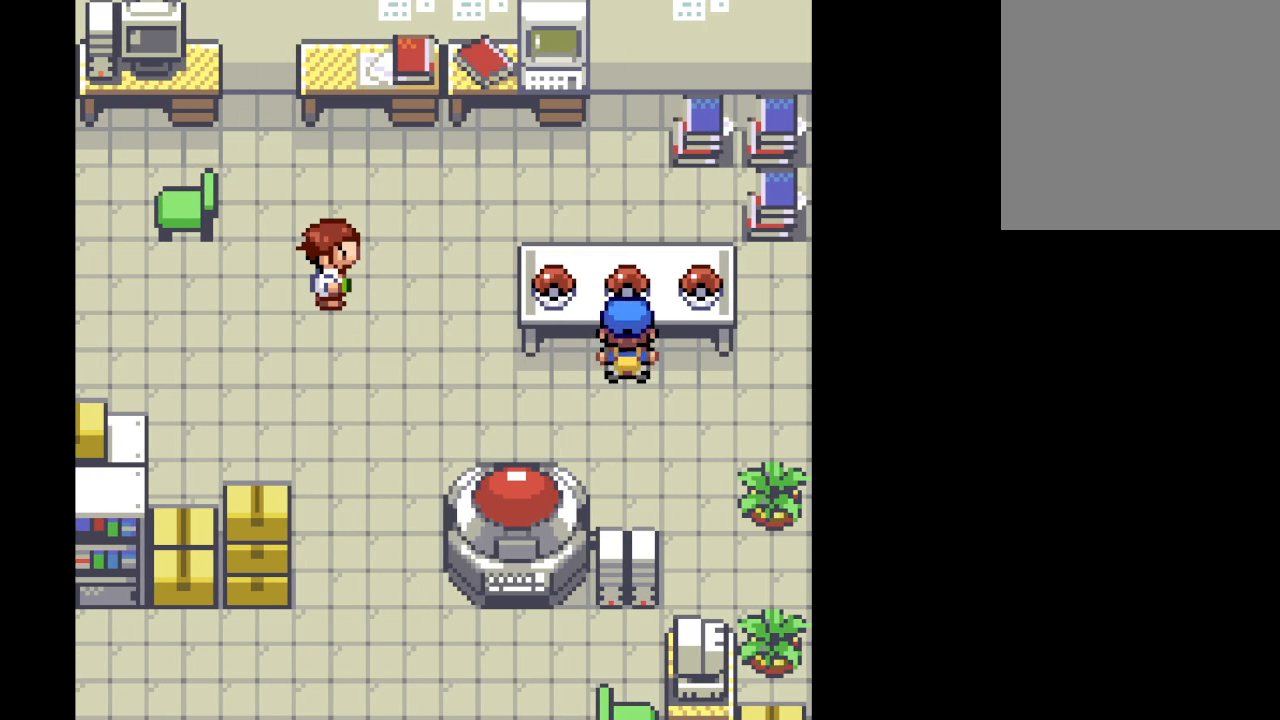
{"buttons": [], "left_stick": "up", "right_stick": "center", "events": [[208, "left_stick", "up"]]}
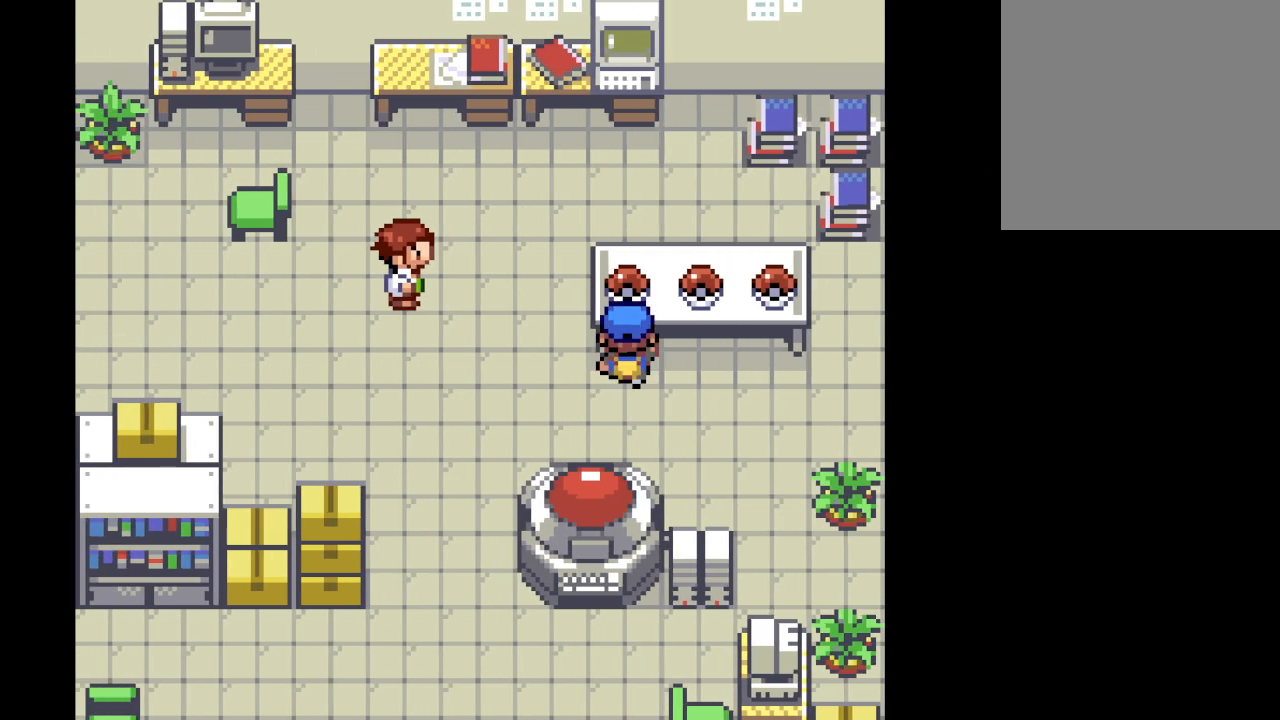
{"buttons": [], "left_stick": "center", "right_stick": "center", "events": [[209, "left_stick", "right"], [376, "left_stick", "center"]]}
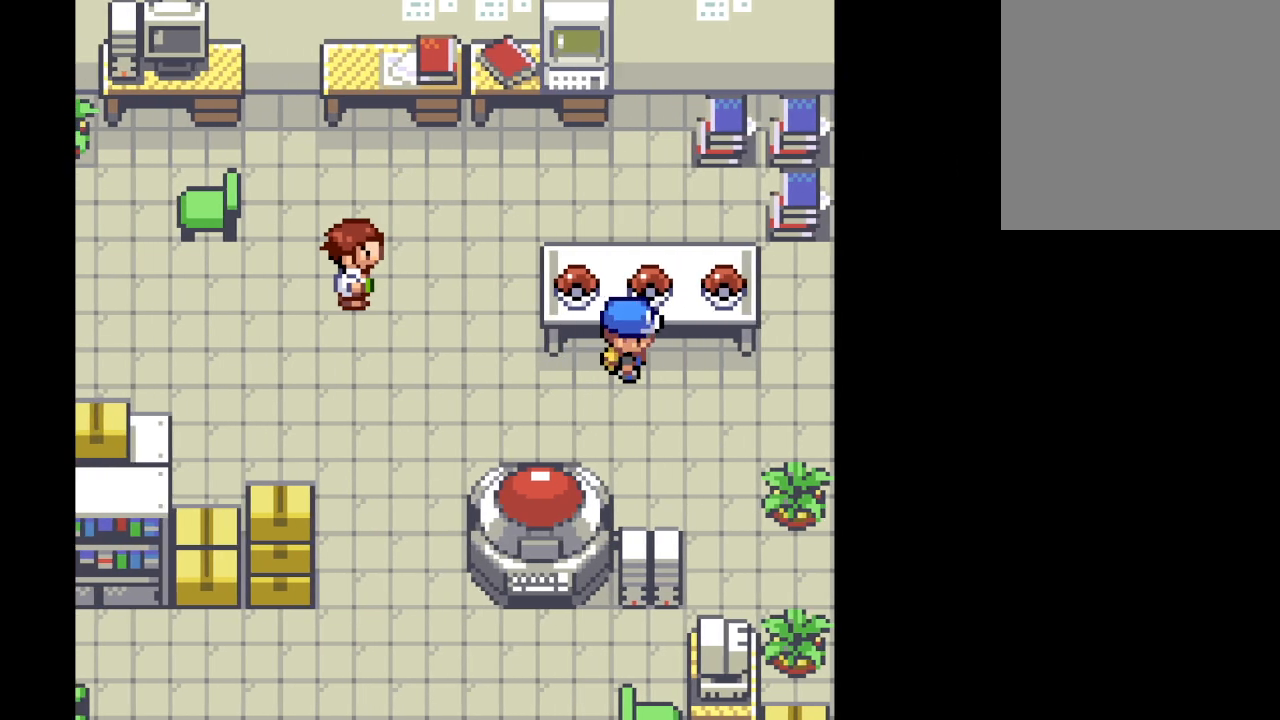
{"buttons": [], "left_stick": "left", "right_stick": "center", "events": [[83, "left_stick", "up"], [333, "left_stick", "center"], [417, "left_stick", "left"]]}
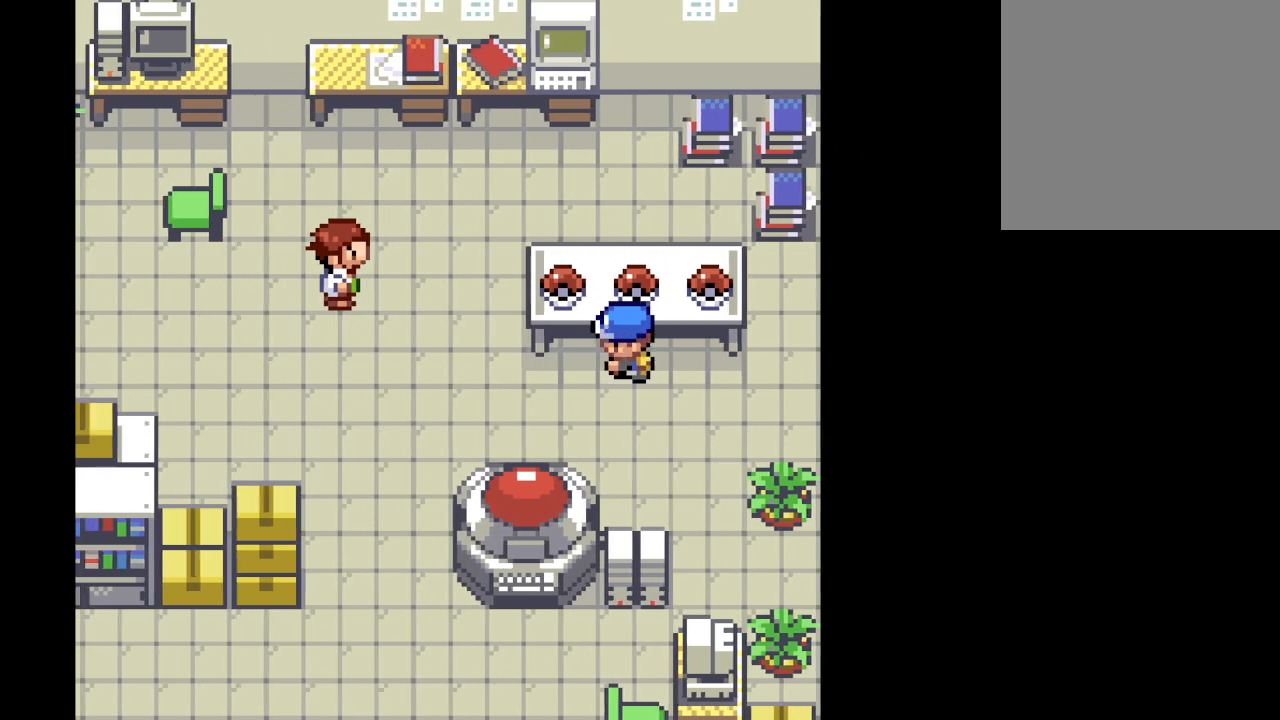
{"buttons": [], "left_stick": "up", "right_stick": "center", "events": [[84, "left_stick", "center"], [292, "left_stick", "up"]]}
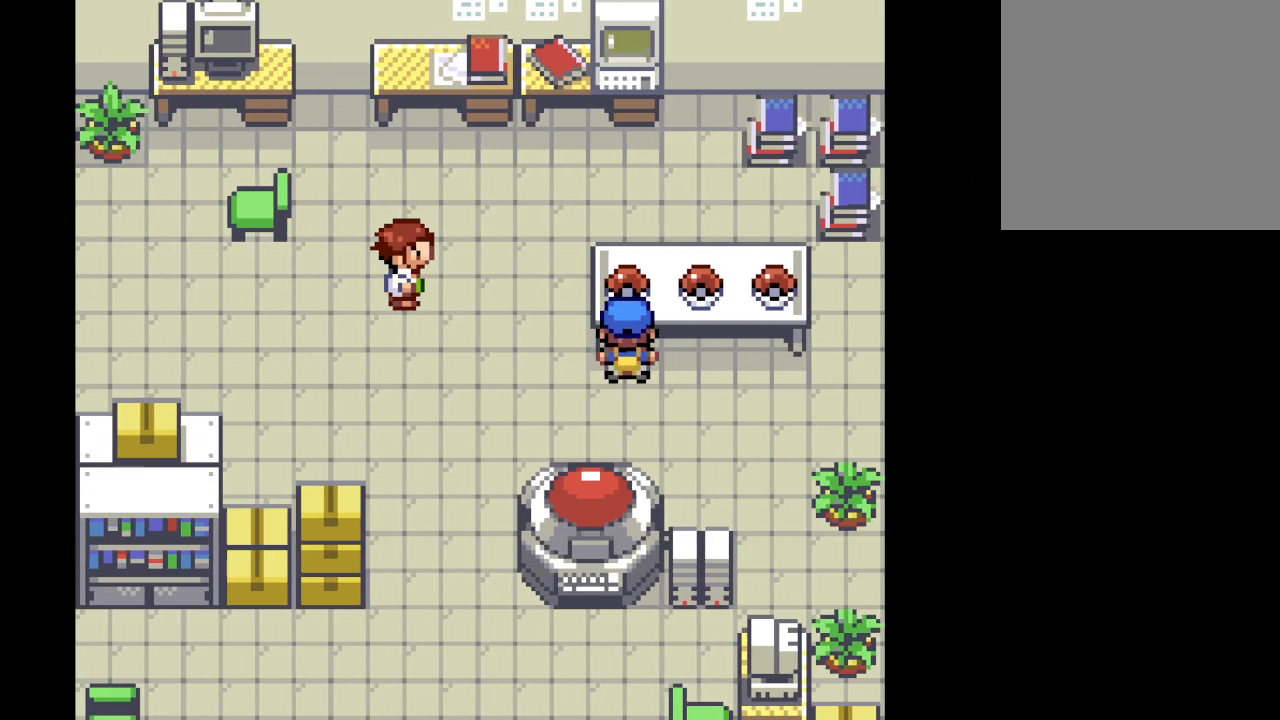
{"buttons": [], "left_stick": "center", "right_stick": "center", "events": [[41, "left_stick", "center"], [208, "left_stick", "right"], [417, "left_stick", "center"]]}
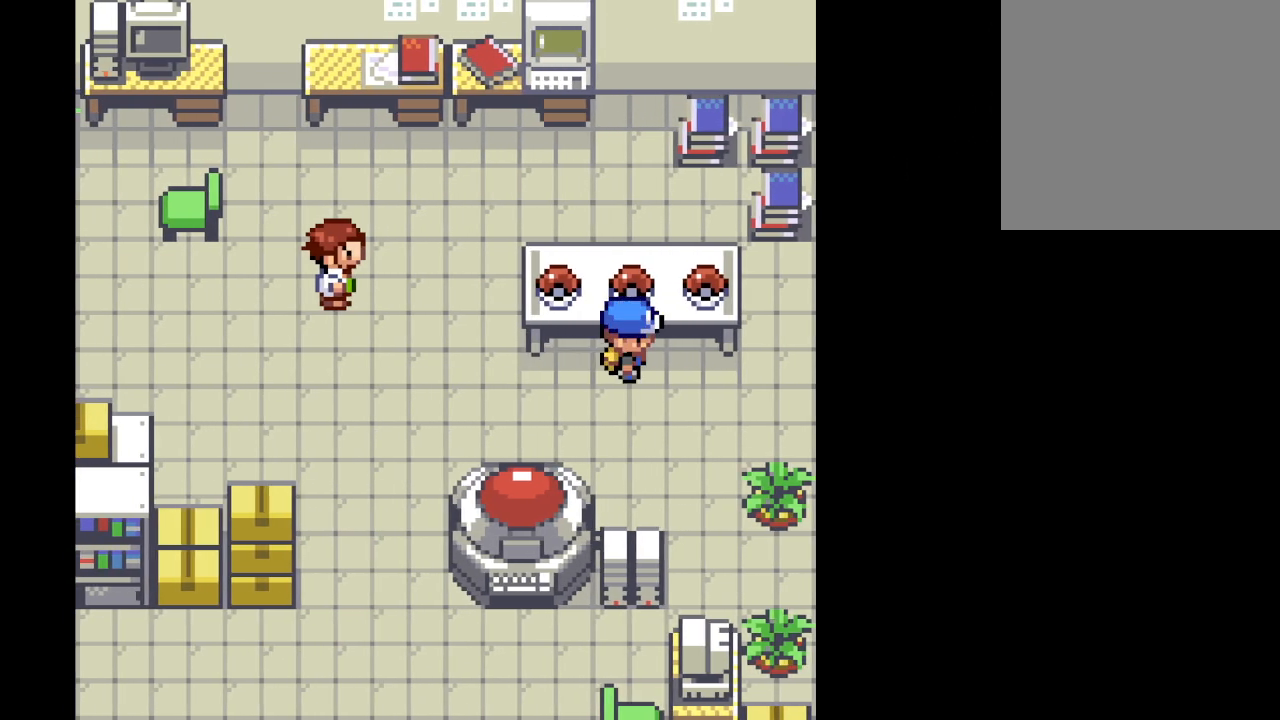
{"buttons": [], "left_stick": "center", "right_stick": "center", "events": [[42, "left_stick", "up"], [251, "left_stick", "center"], [334, "left_stick", "left"], [501, "left_stick", "center"]]}
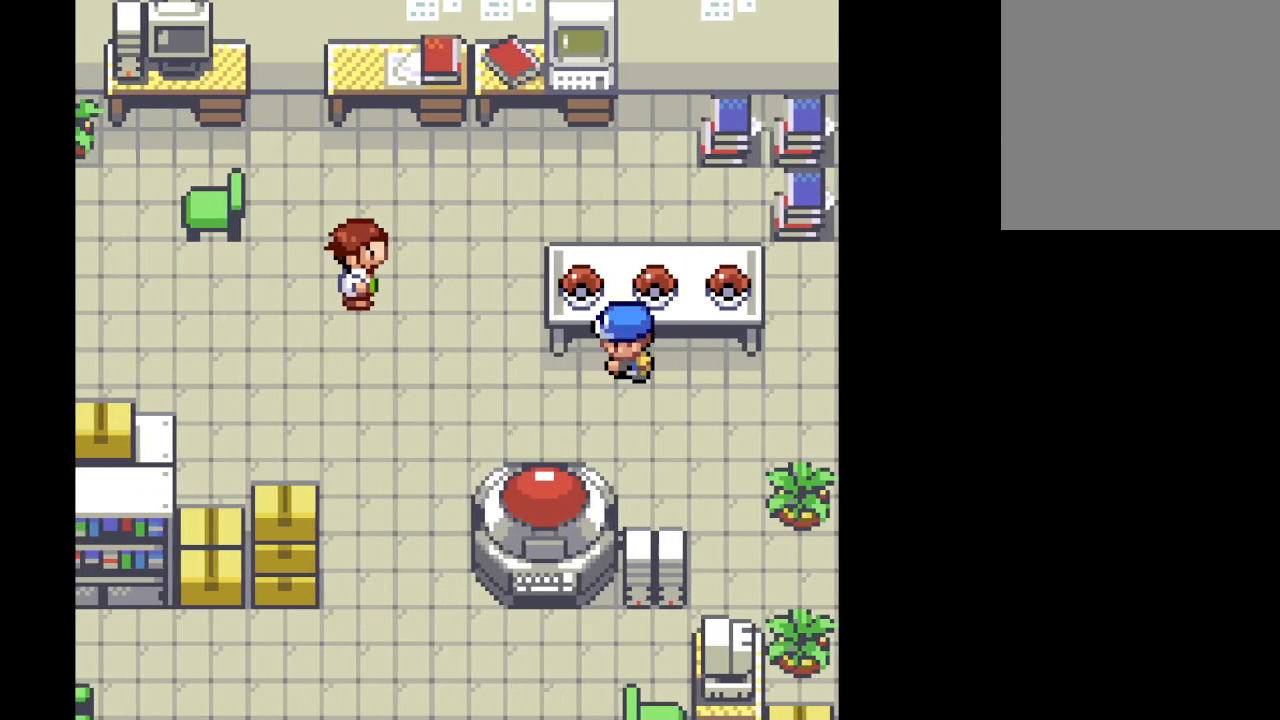
{"buttons": [], "left_stick": "center", "right_stick": "center", "events": [[250, "left_stick", "right"], [500, "left_stick", "center"]]}
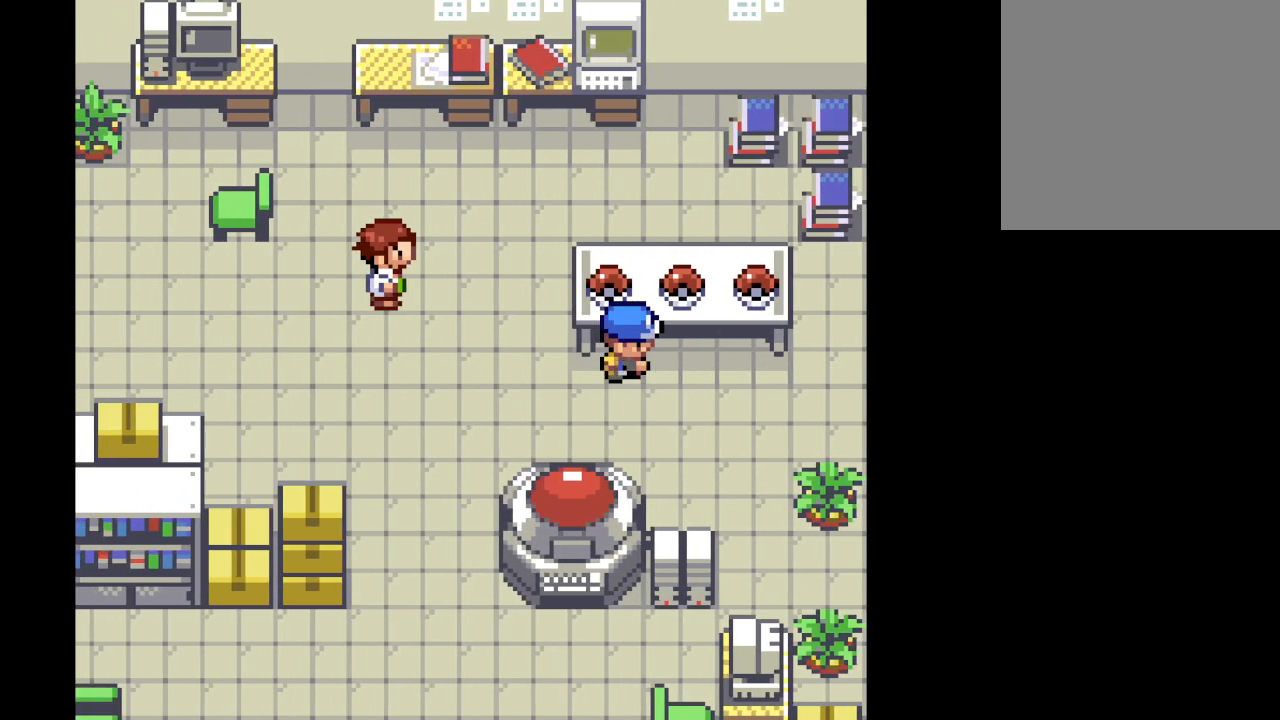
{"buttons": [], "left_stick": "center", "right_stick": "center", "events": [[42, "left_stick", "left"], [209, "left_stick", "center"], [292, "left_stick", "right"], [501, "left_stick", "center"]]}
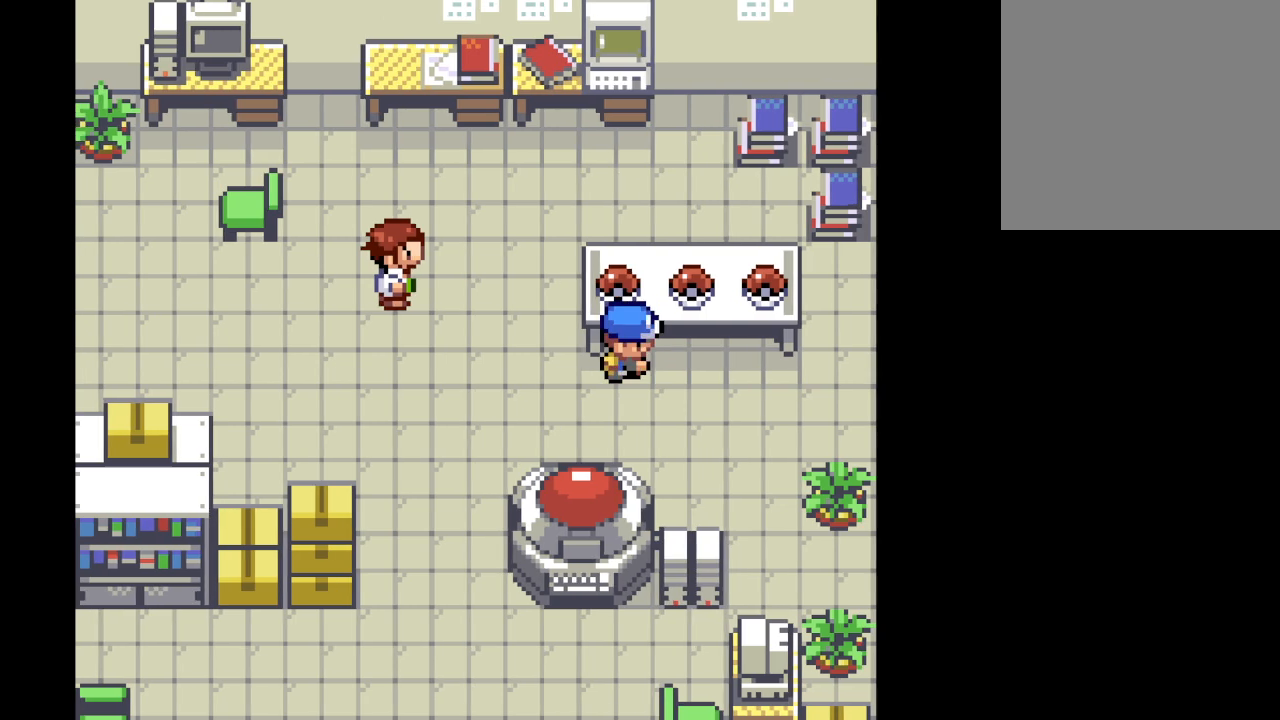
{"buttons": [], "left_stick": "up-left", "right_stick": "center", "events": [[41, "left_stick", "left"], [250, "left_stick", "right"], [459, "left_stick", "up-left"]]}
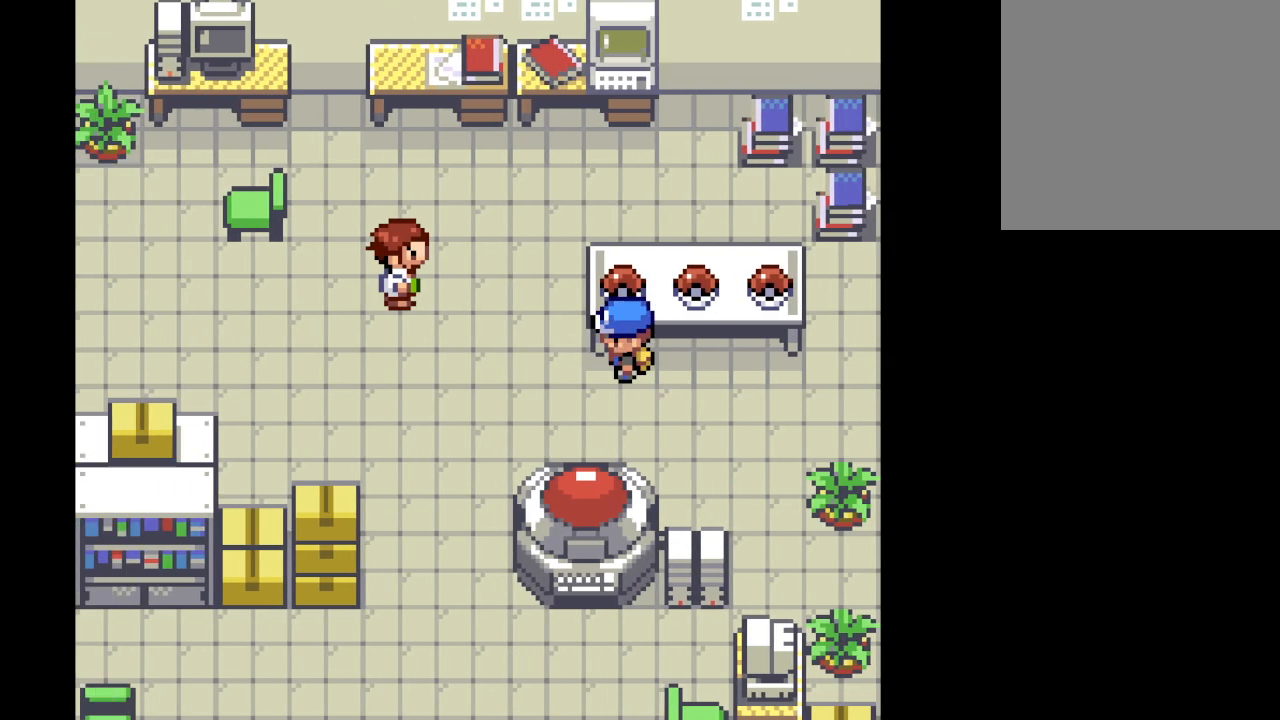
{"buttons": [], "left_stick": "center", "right_stick": "center", "events": [[167, "left_stick", "right"], [334, "left_stick", "left"], [501, "left_stick", "center"]]}
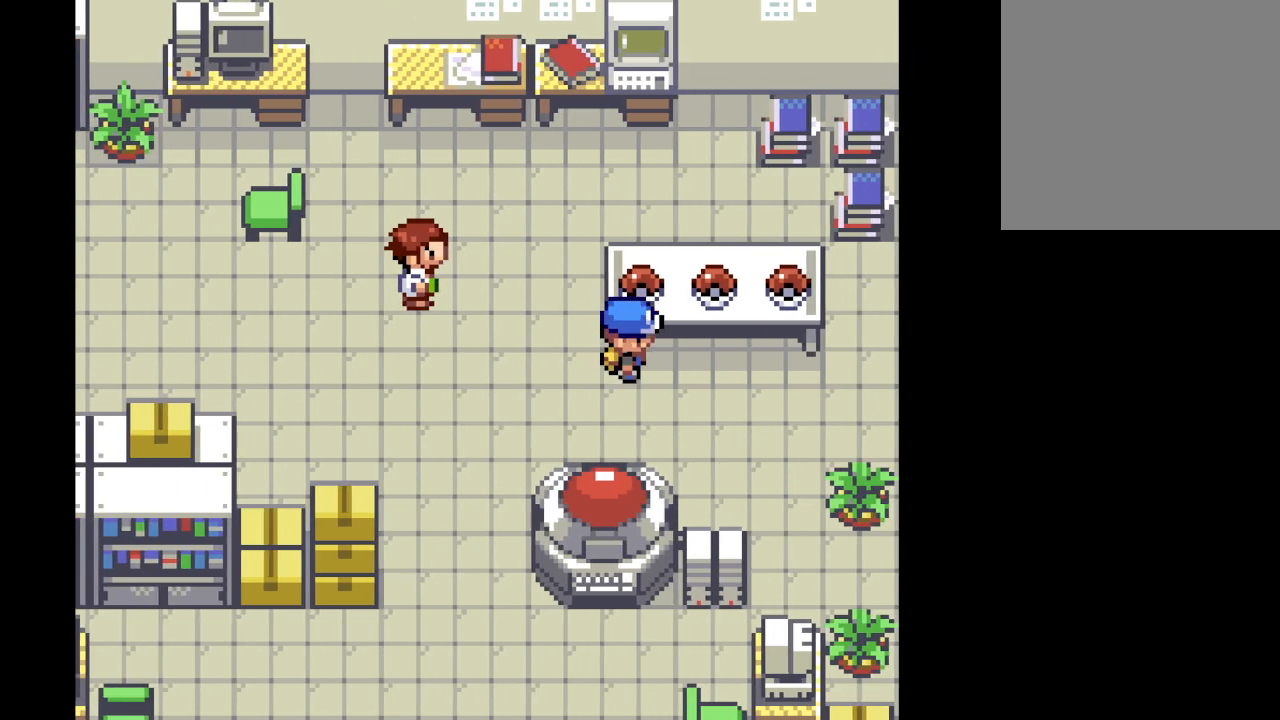
{"buttons": [], "left_stick": "center", "right_stick": "center", "events": [[41, "left_stick", "right"], [250, "left_stick", "up-left"], [417, "left_stick", "right"], [500, "left_stick", "center"]]}